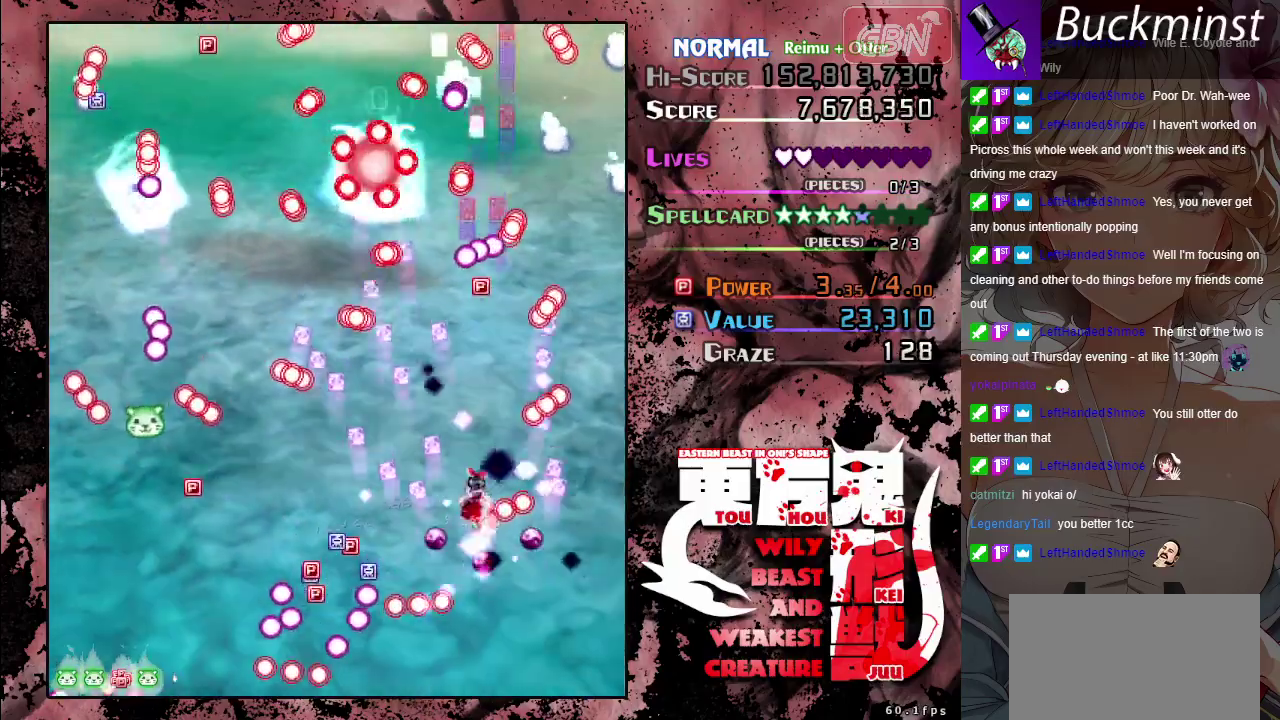
Gameplay with a controller (Xbox layout); each line is a JSON object with the inputs held at the frame after it (dt_ms = milliseconds from this image to that frame). "button_events" lists button changes between this image and that frame as [ms after this image, input, new state], when the widget could be followed in between (sticks are given only as held states). Not read: L3 R3 right_stick.
{"dt_ms": 500, "buttons": [], "left_stick": "center", "button_events": [[367, "R1", "down"], [450, "R1", "up"], [483, "A", "up"]]}
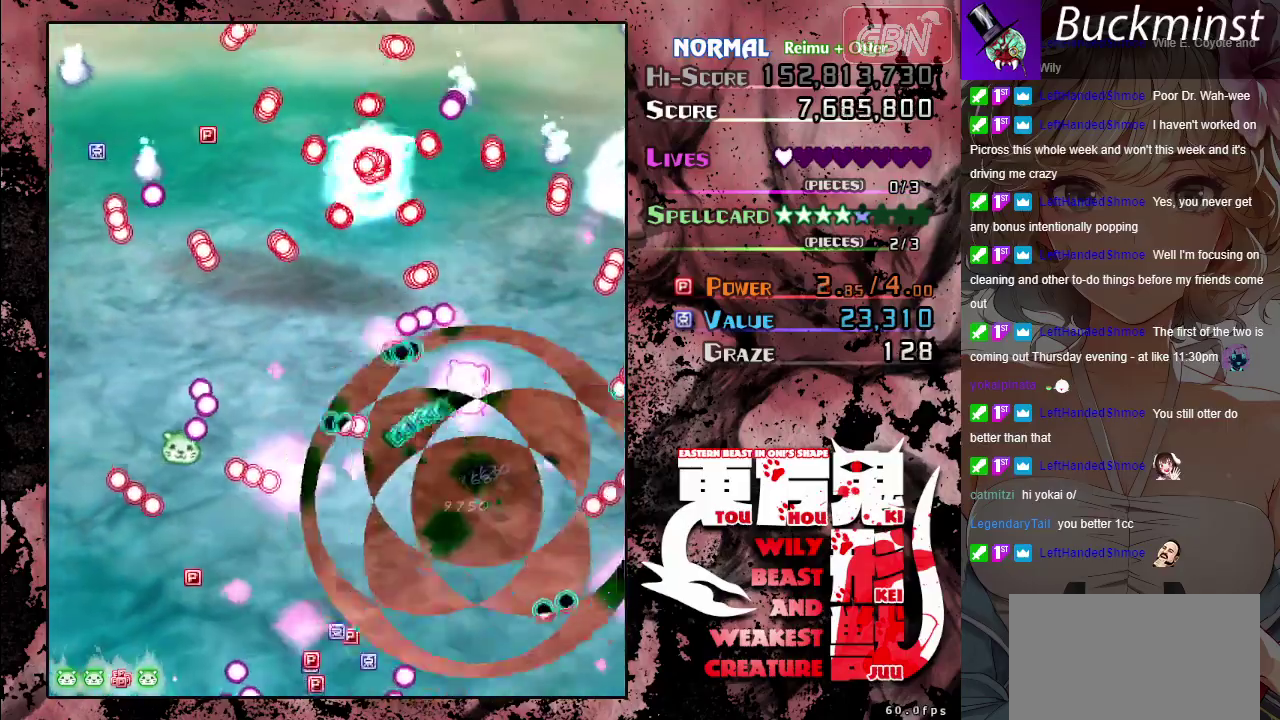
{"dt_ms": 300, "buttons": [], "left_stick": "center", "button_events": []}
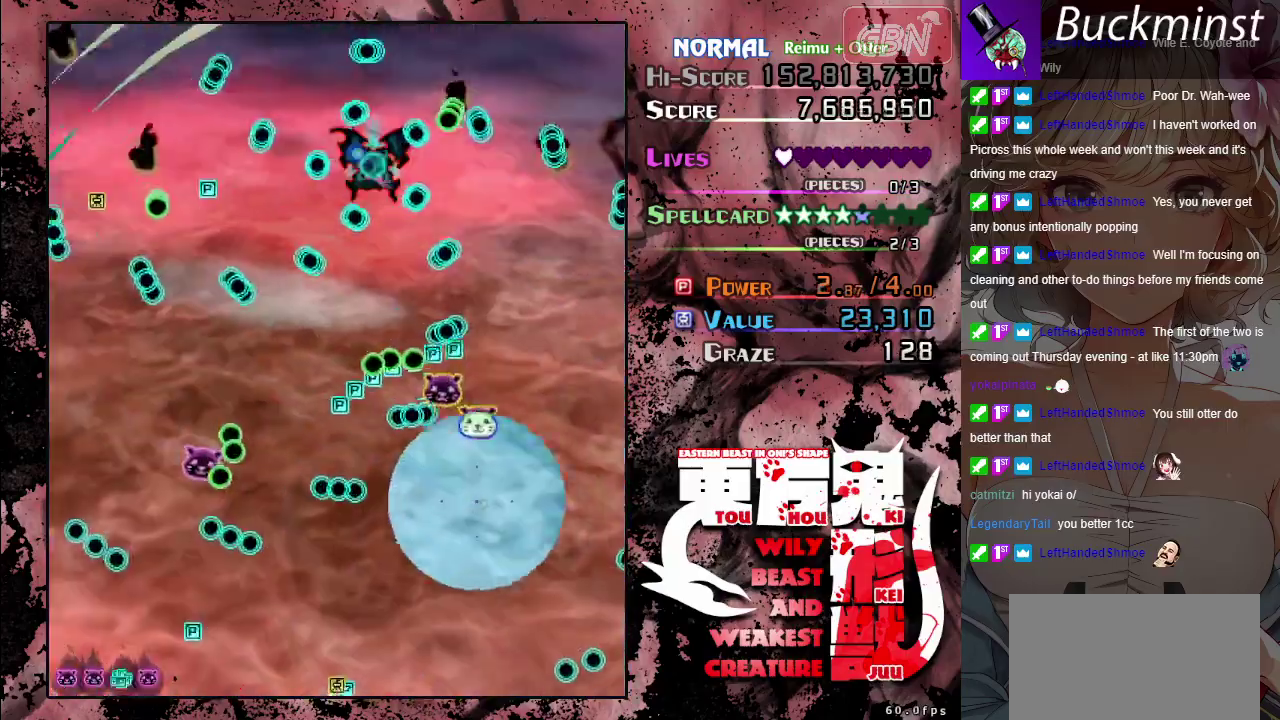
{"dt_ms": 500, "buttons": [], "left_stick": "center", "button_events": []}
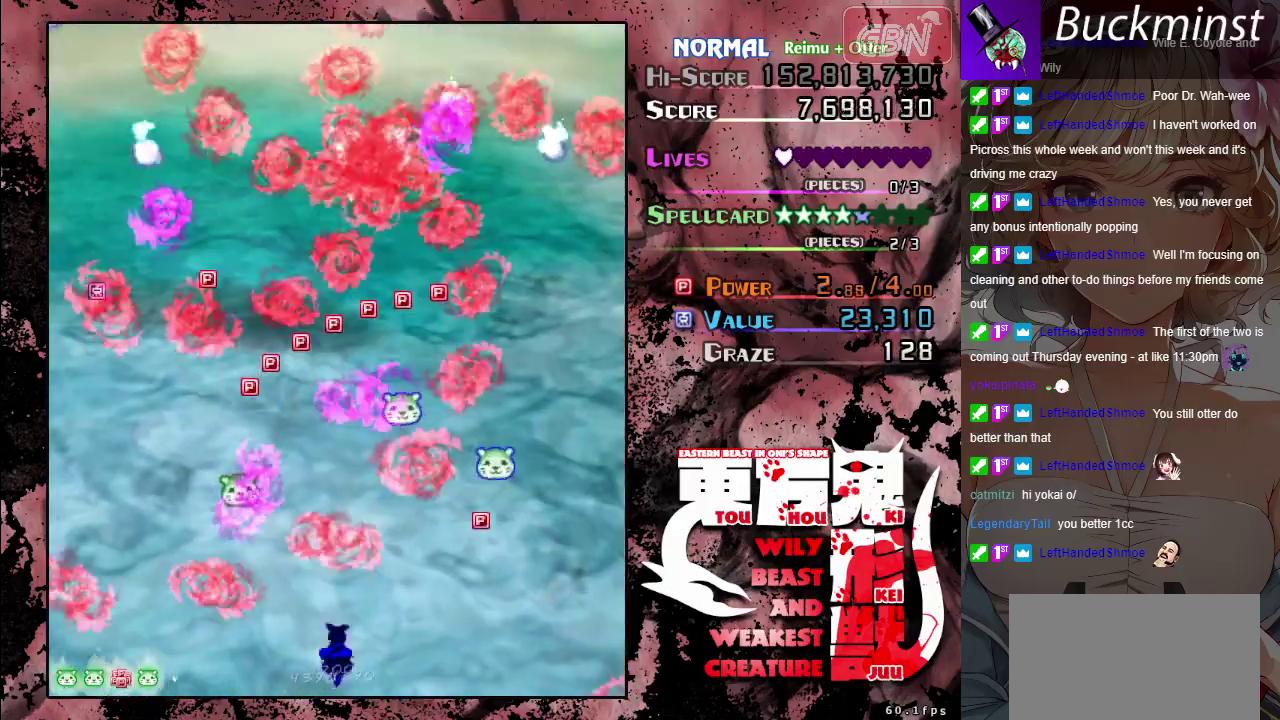
{"dt_ms": 400, "buttons": ["A"], "left_stick": "left", "button_events": [[33, "A", "down"]]}
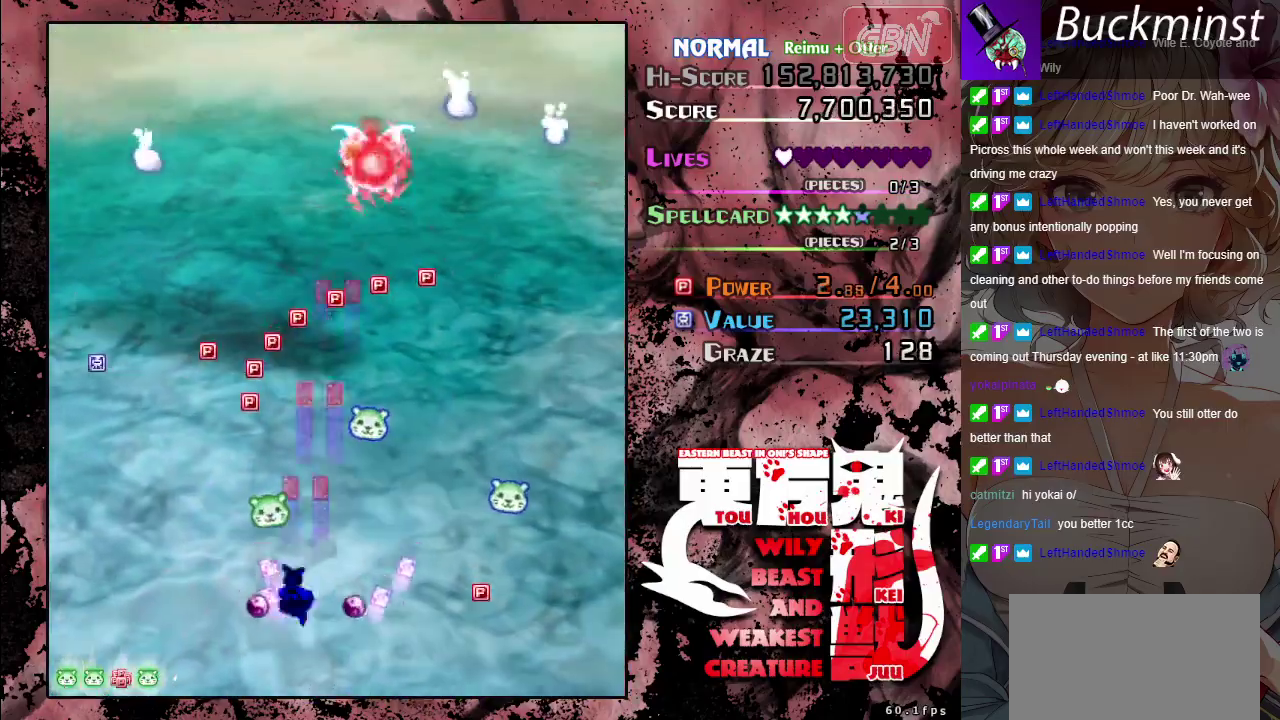
{"dt_ms": 600, "buttons": ["A"], "left_stick": "down-right", "button_events": []}
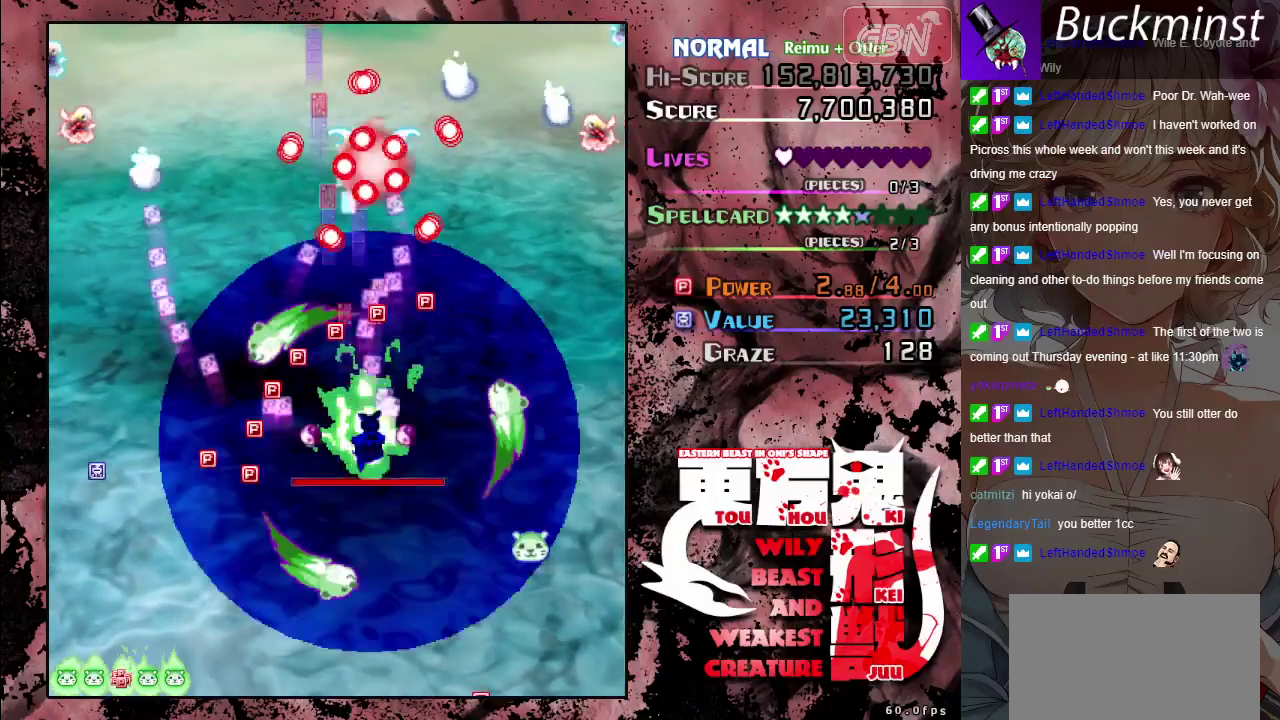
{"dt_ms": 500, "buttons": ["A"], "left_stick": "down-right", "button_events": []}
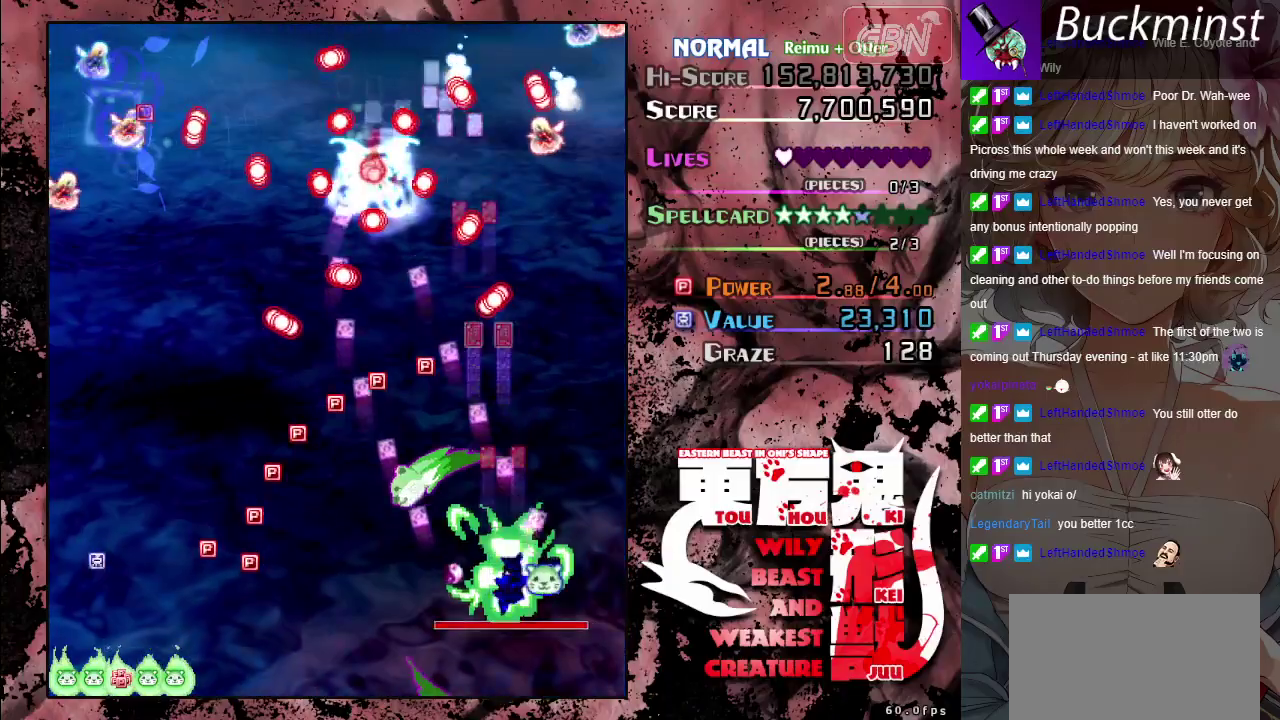
{"dt_ms": 500, "buttons": ["A"], "left_stick": "left", "button_events": []}
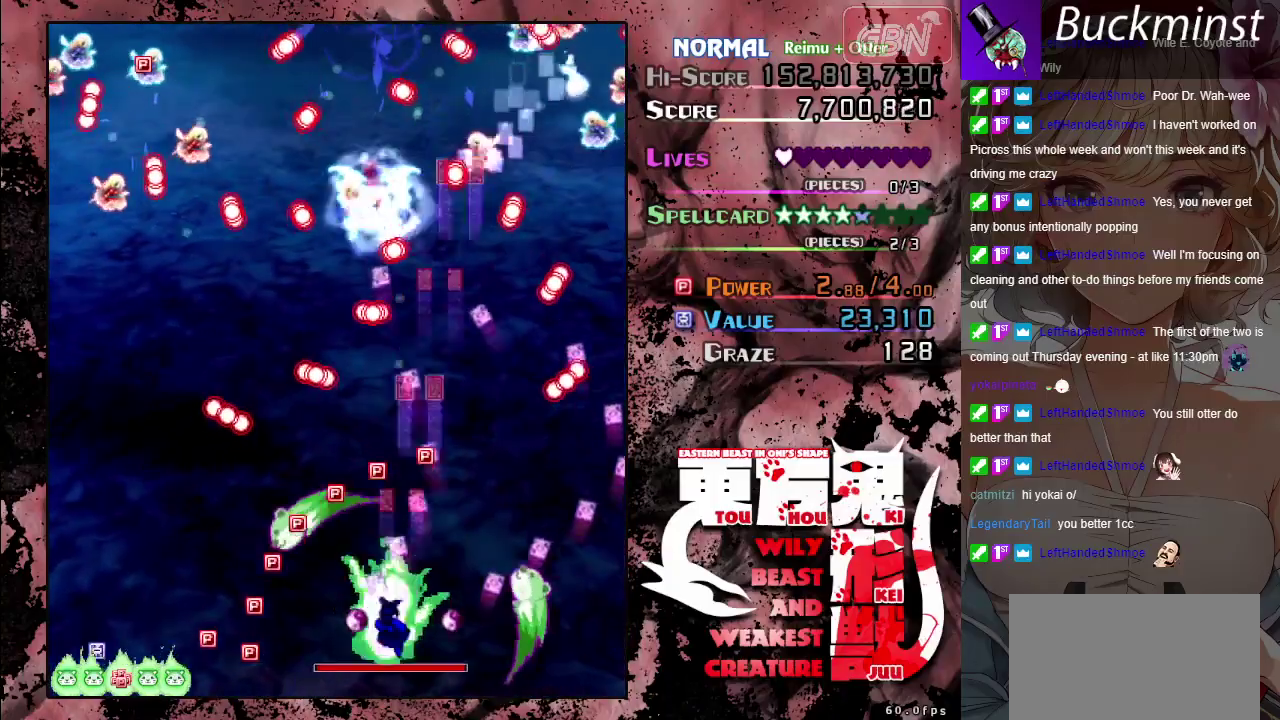
{"dt_ms": 500, "buttons": ["A"], "left_stick": "right", "button_events": []}
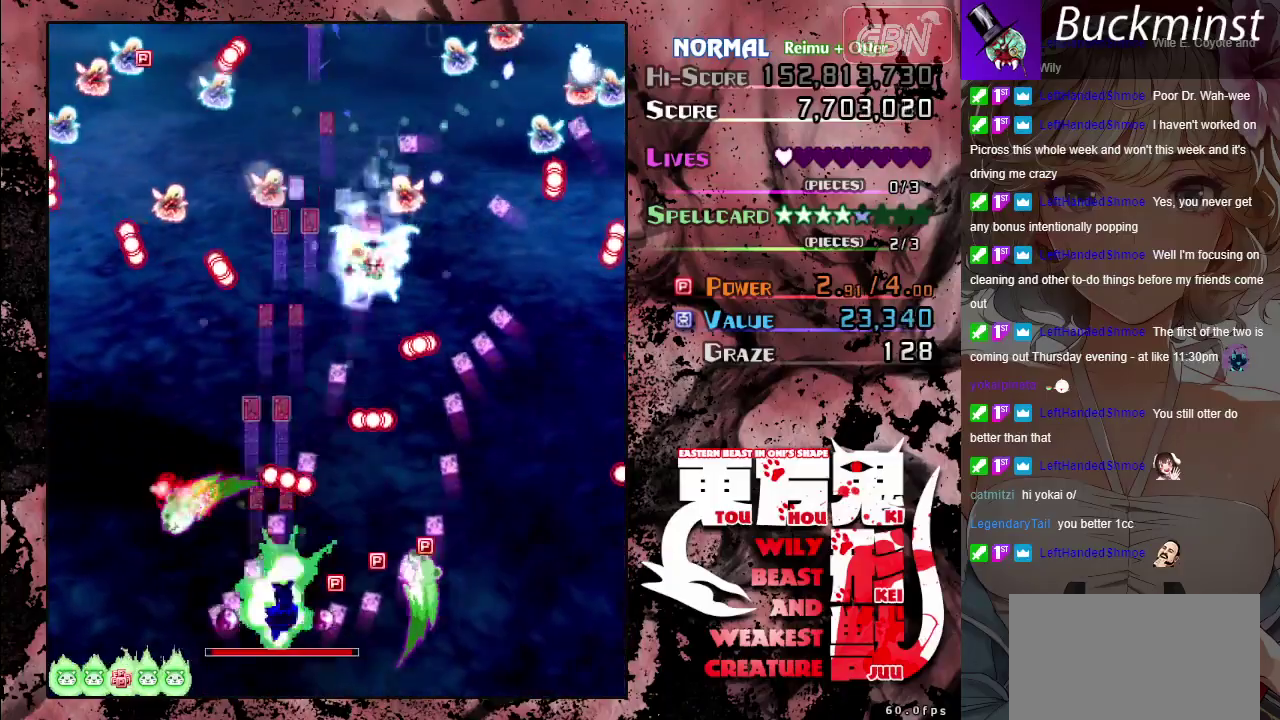
{"dt_ms": 500, "buttons": ["A", "X"], "left_stick": "up", "button_events": [[500, "X", "down"]]}
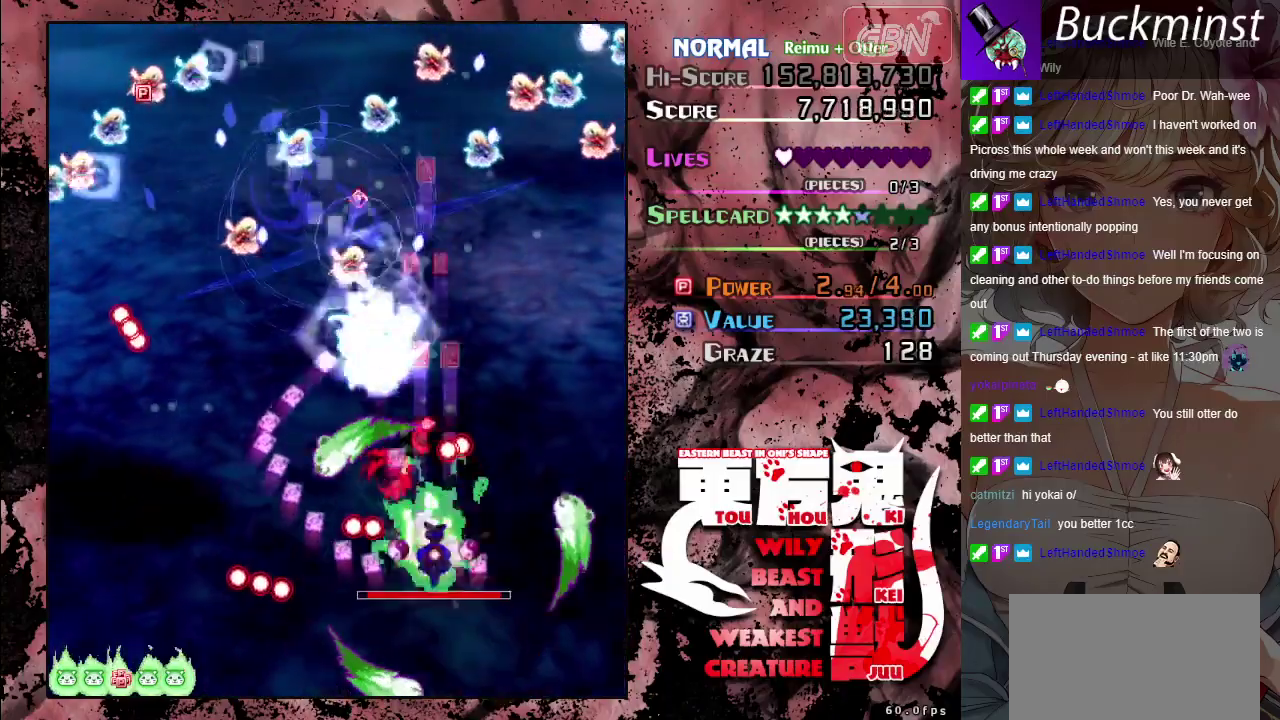
{"dt_ms": 400, "buttons": ["A", "X"], "left_stick": "left", "button_events": []}
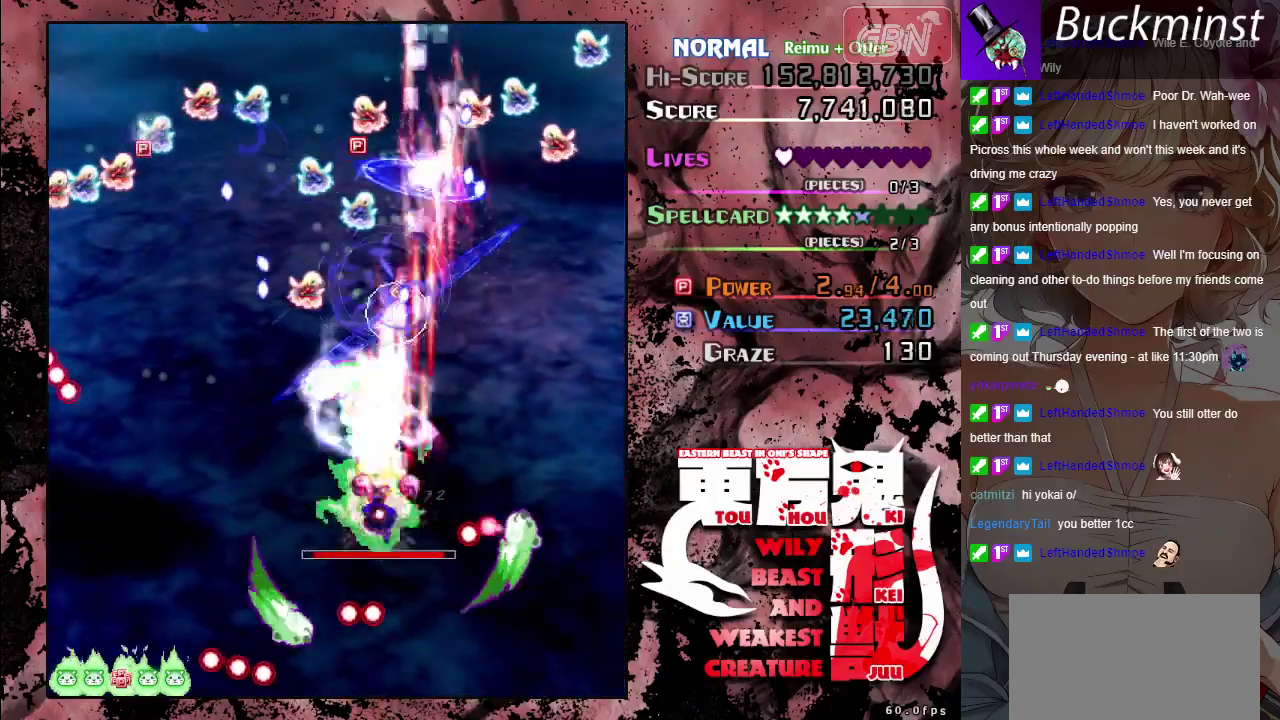
{"dt_ms": 600, "buttons": ["A", "X"], "left_stick": "center", "button_events": []}
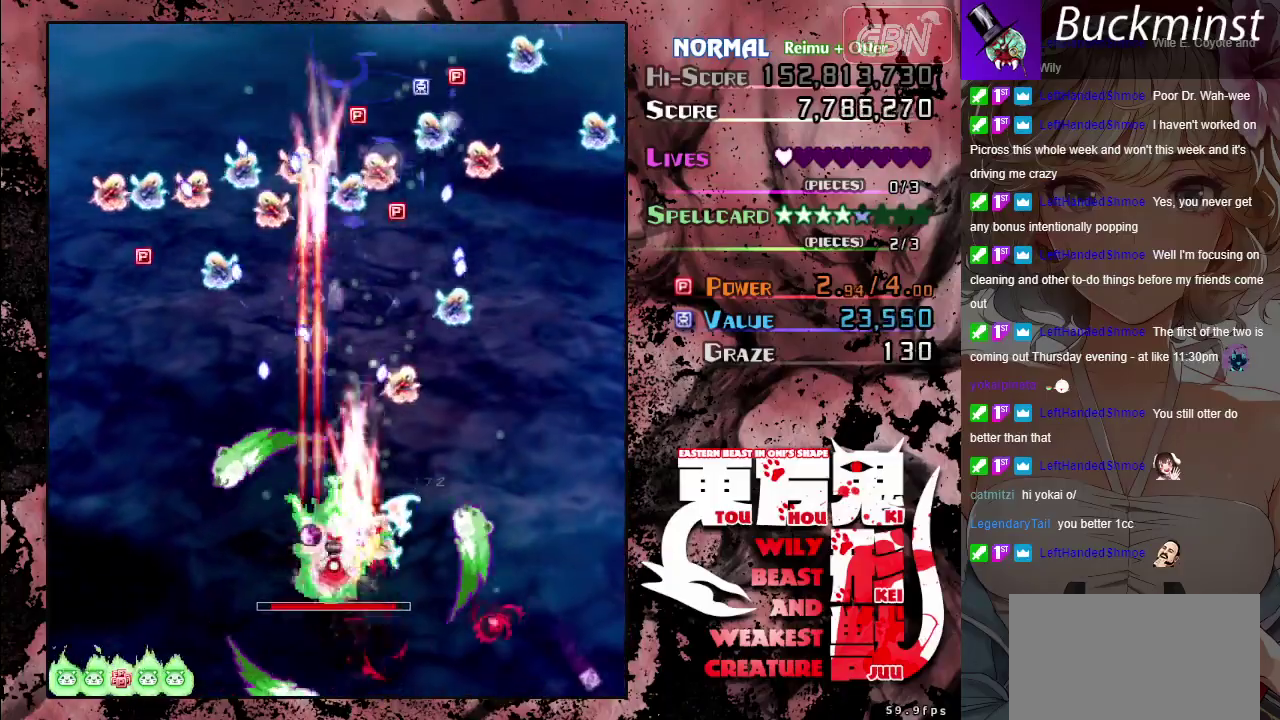
{"dt_ms": 500, "buttons": ["A", "X"], "left_stick": "center", "button_events": []}
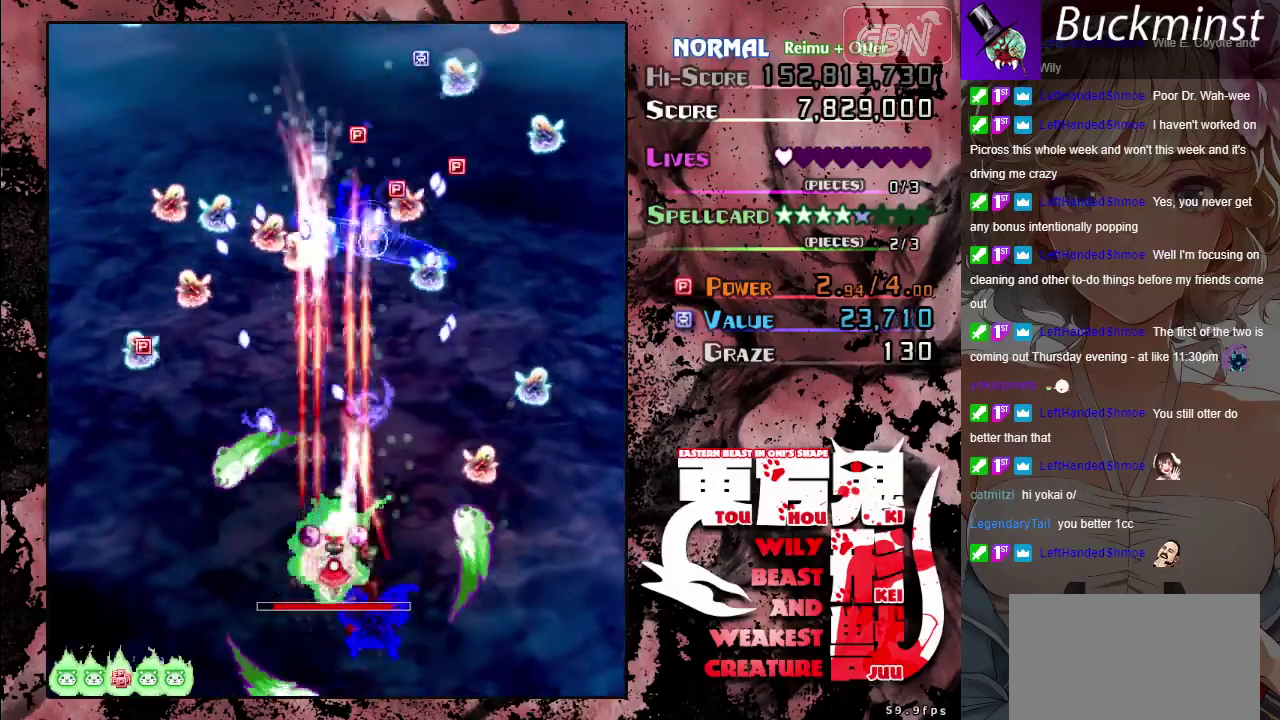
{"dt_ms": 500, "buttons": ["A", "X"], "left_stick": "center", "button_events": []}
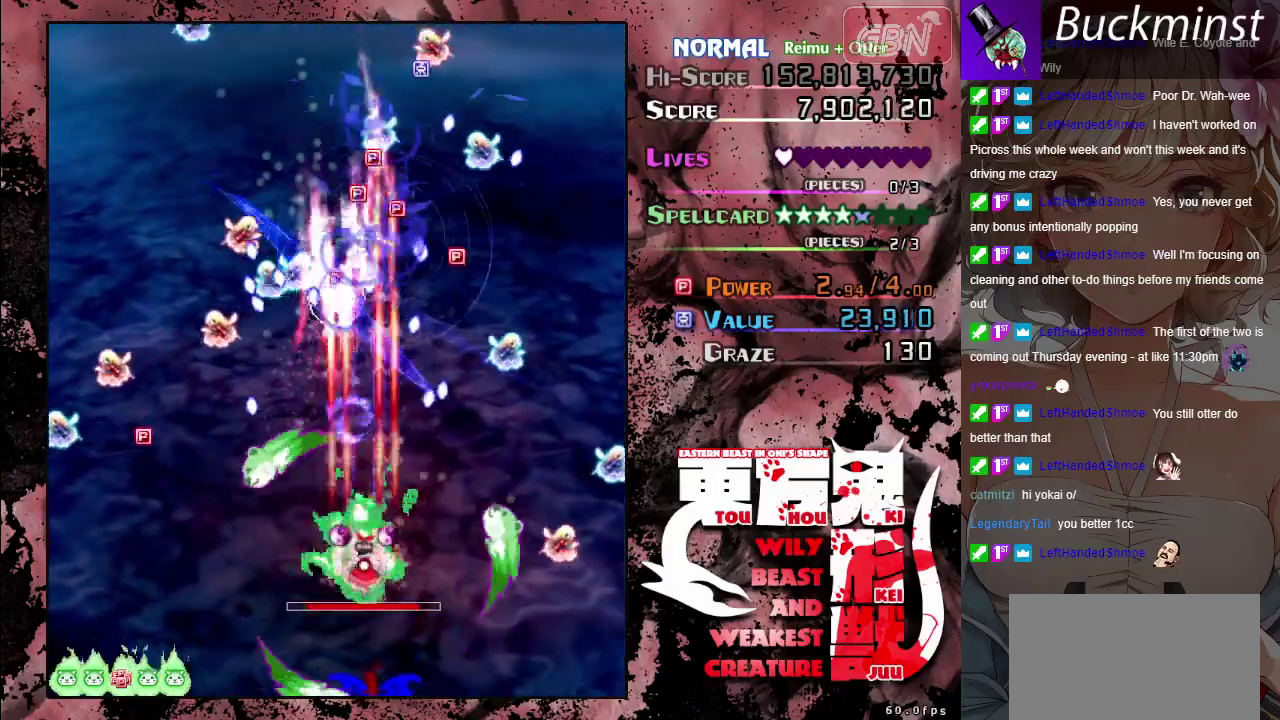
{"dt_ms": 500, "buttons": ["A", "X"], "left_stick": "center", "button_events": []}
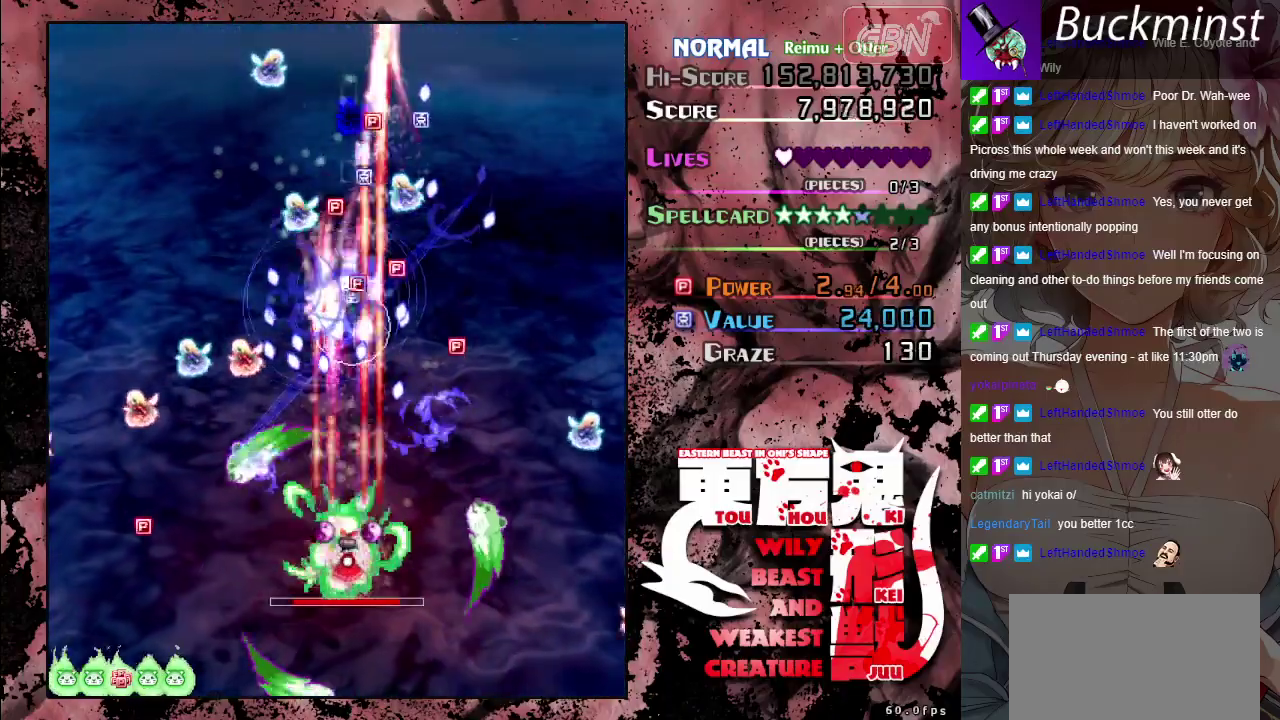
{"dt_ms": 500, "buttons": ["A", "X"], "left_stick": "center", "button_events": []}
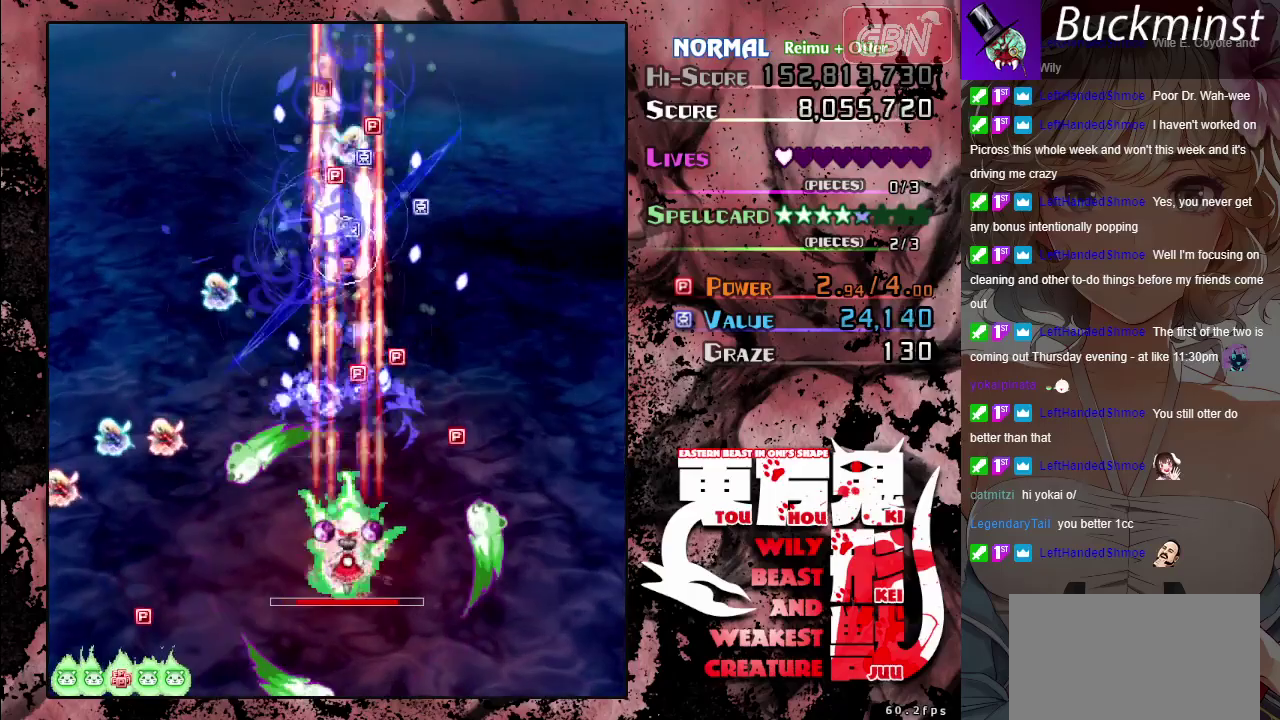
{"dt_ms": 500, "buttons": ["A", "X"], "left_stick": "center", "button_events": []}
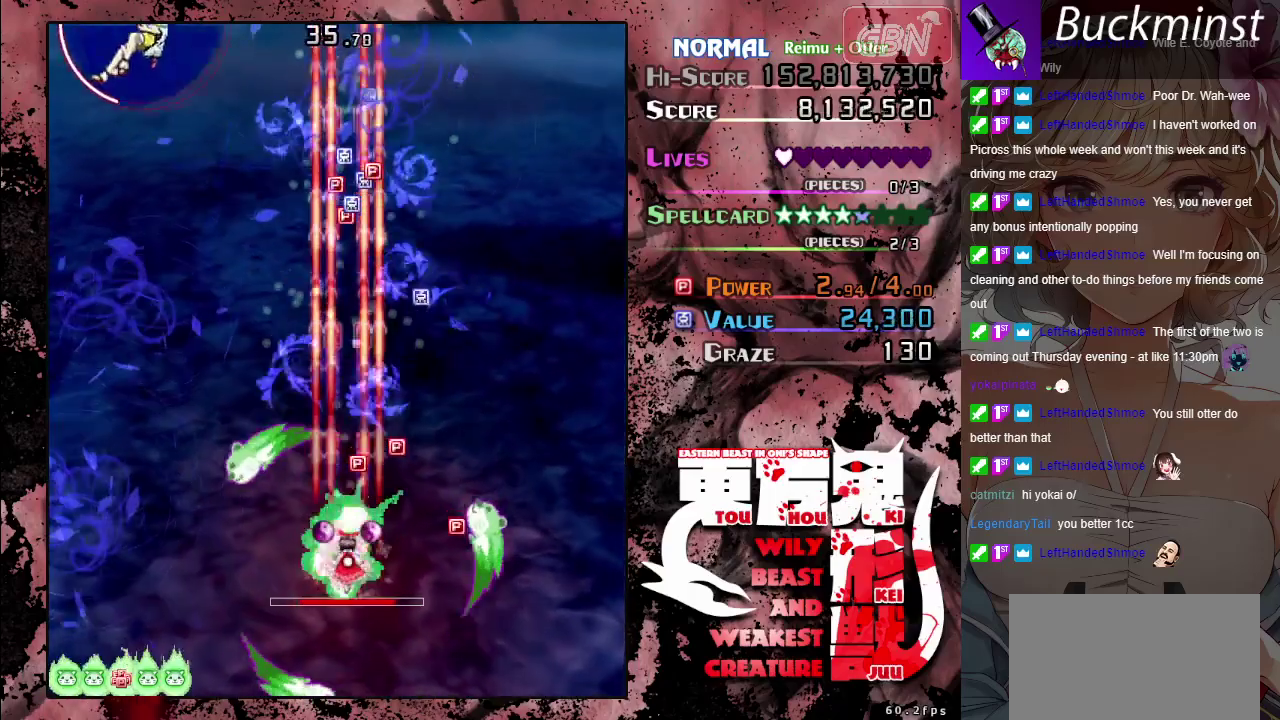
{"dt_ms": 400, "buttons": ["A"], "left_stick": "up-right", "button_events": [[400, "X", "up"]]}
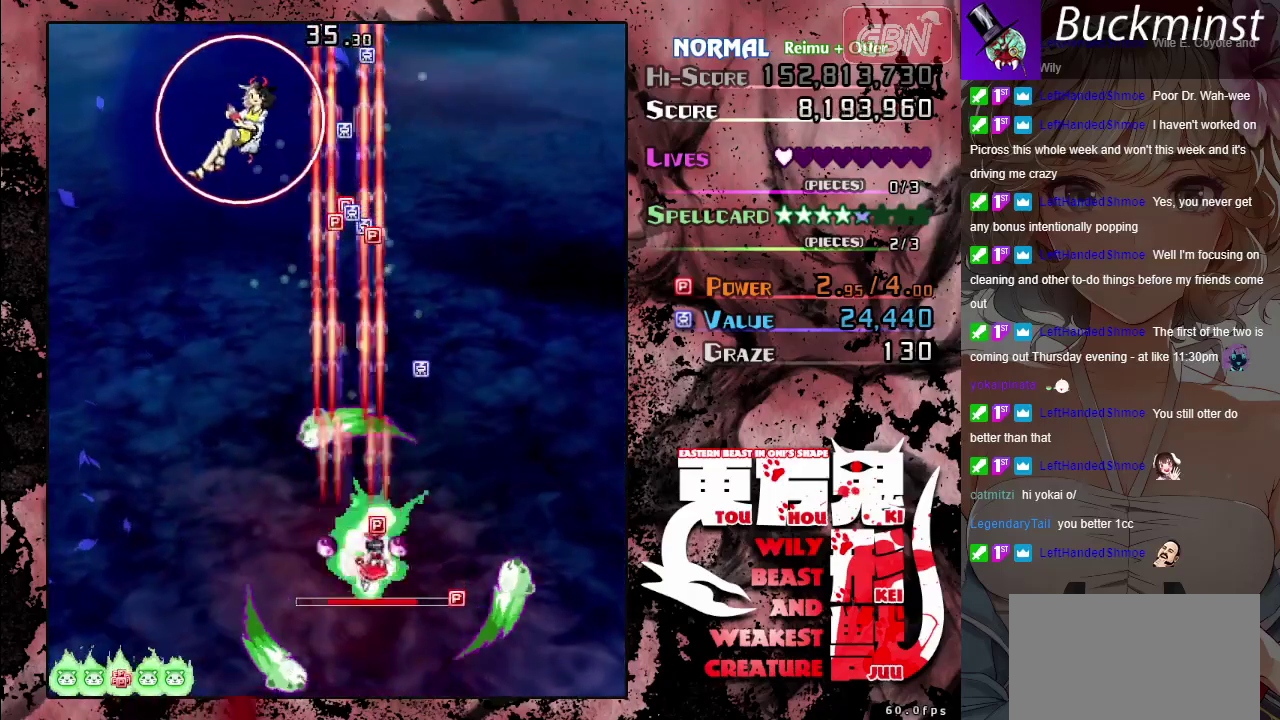
{"dt_ms": 400, "buttons": ["A", "X"], "left_stick": "center", "button_events": [[350, "X", "down"]]}
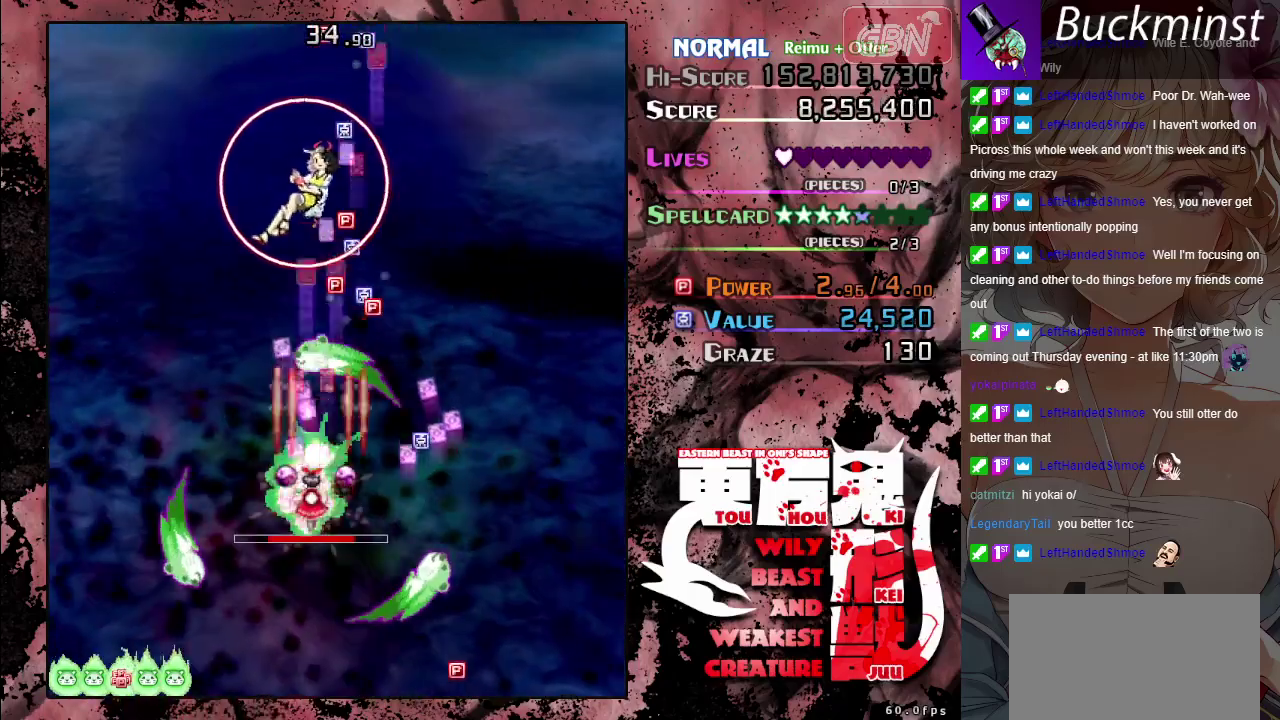
{"dt_ms": 700, "buttons": ["A", "X"], "left_stick": "center", "button_events": []}
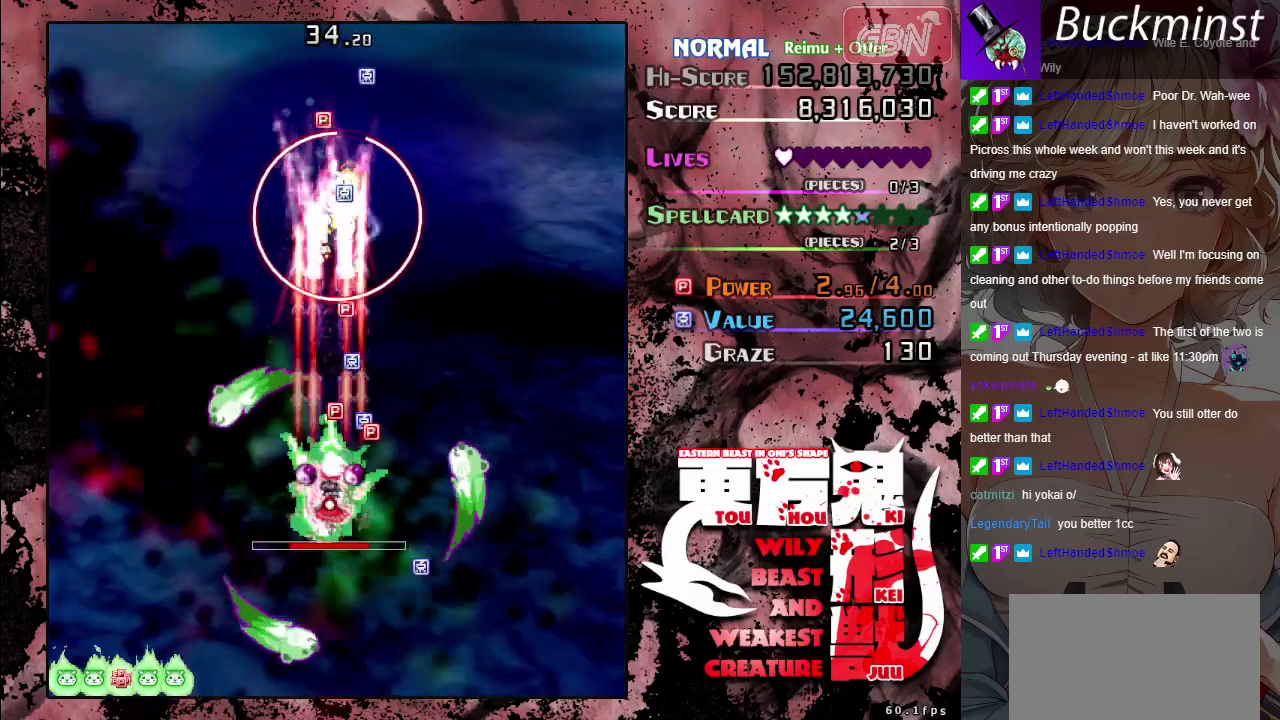
{"dt_ms": 500, "buttons": ["A", "X"], "left_stick": "center", "button_events": []}
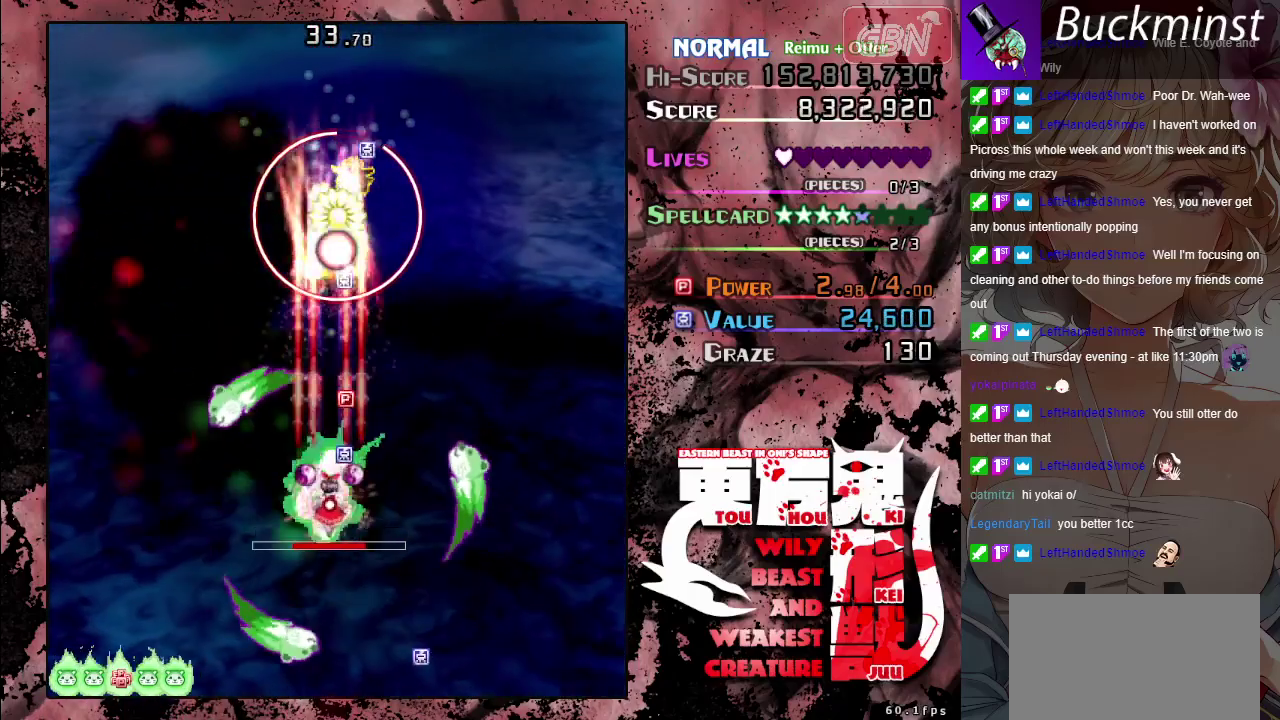
{"dt_ms": 500, "buttons": ["A", "X"], "left_stick": "center", "button_events": []}